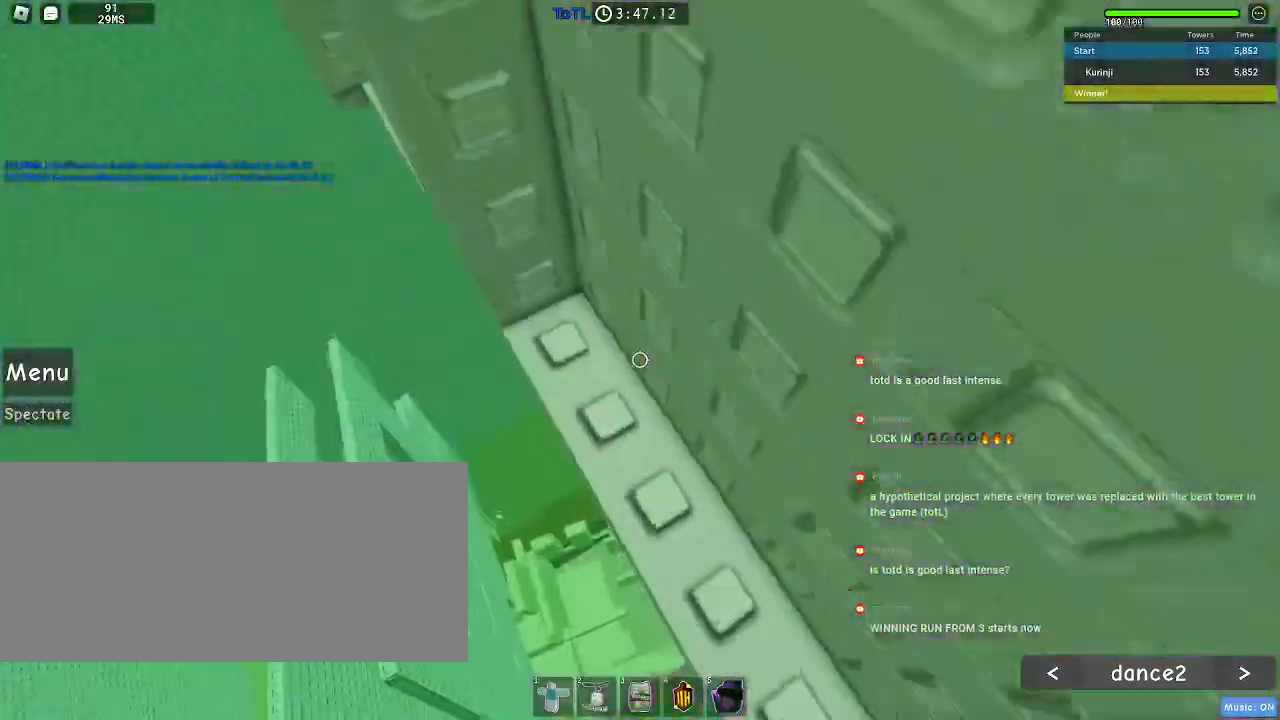
Gameplay with keyboard and mouse; each line is a JSON object with the keys and mouse buttons held at the frame after it. "events" lists presses ("down") and releases ("up") of "a", "ctrl", "d", "e", "f", "q", "r", "s", "shift", "space", "tab", "w", "mouse_left", "mouse_wheel", "mouse_right", "mouse_mb4" and "mouse_mb5" between this image and that frame as [ms after this image, input, new state], when the widget could be followed in between. "mouse_left", "mouse_wheel", "mouse_right", "mouse_mb4", "mouse_mb5" = the "left", "wheel", "right", "mb4", "mb5" buttons of the "mouse" list. No other keys are recorded. "wheel" means that the mouse wheel is clicked or scrolled. Mouse movement is not recorded.
{"keys": ["w"], "mouse": [], "events": []}
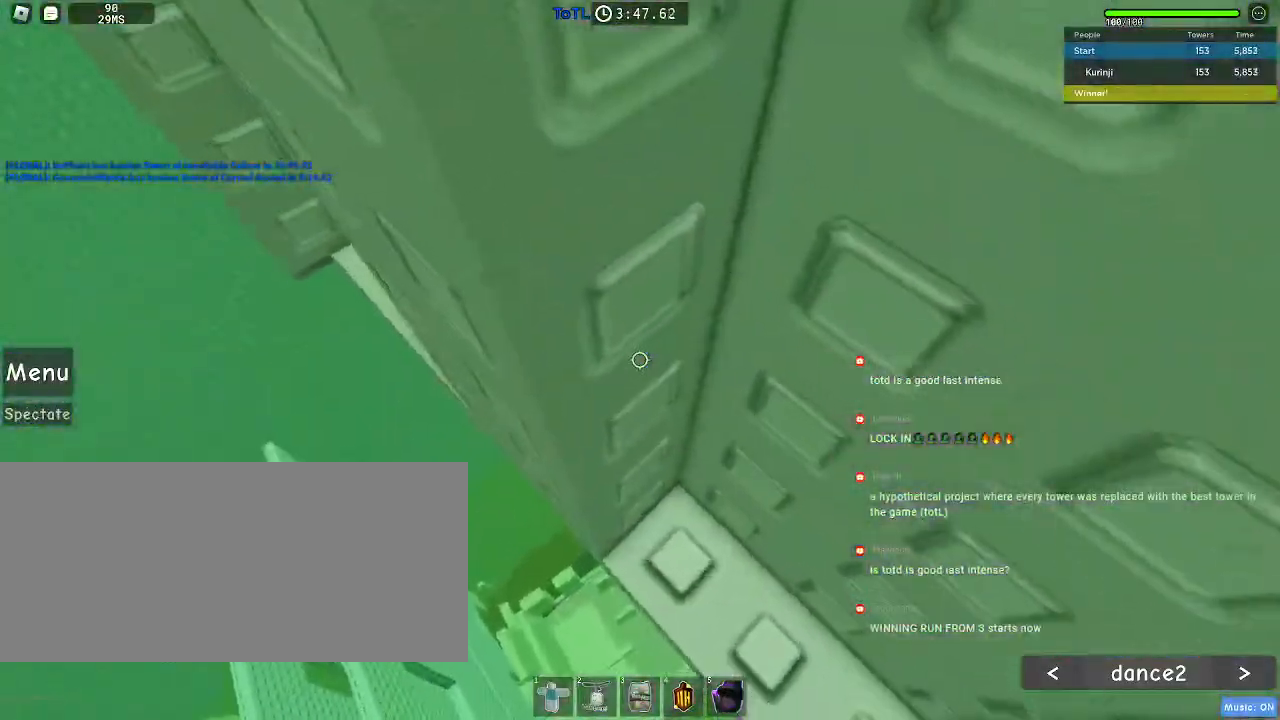
{"keys": ["a", "w"], "mouse": [], "events": [[233, "a", "down"]]}
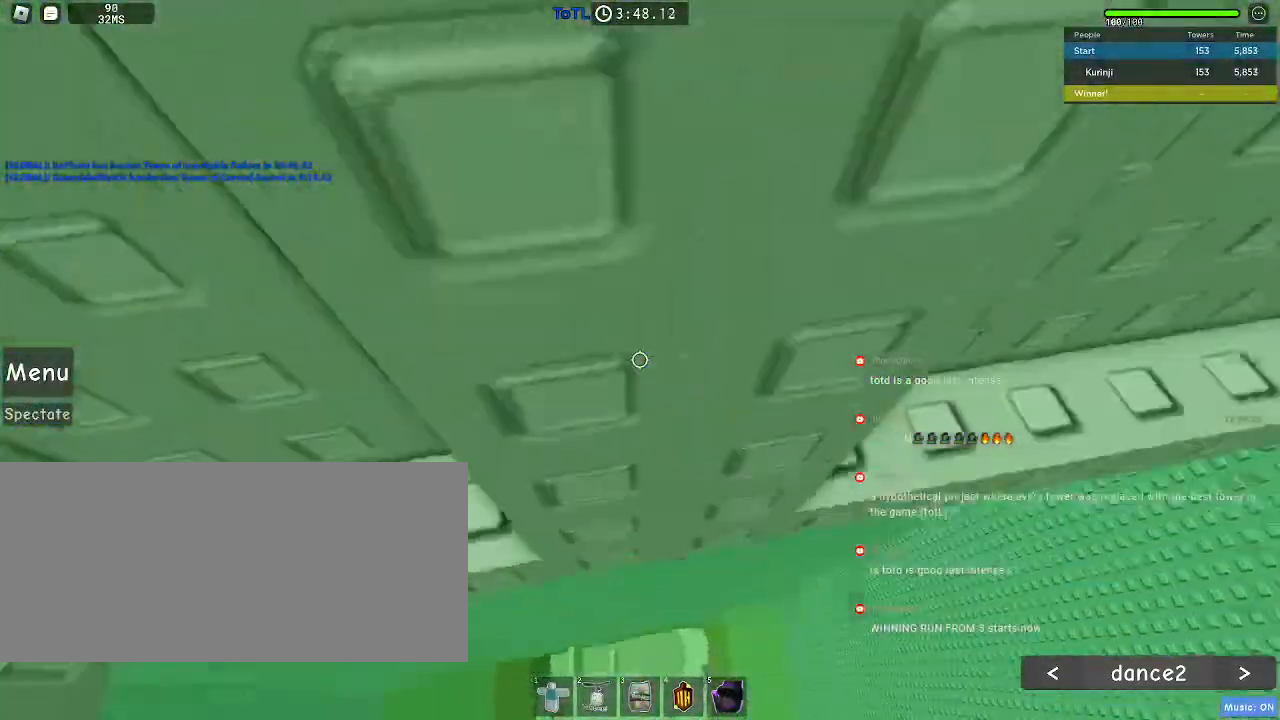
{"keys": ["w"], "mouse": [], "events": [[317, "a", "up"]]}
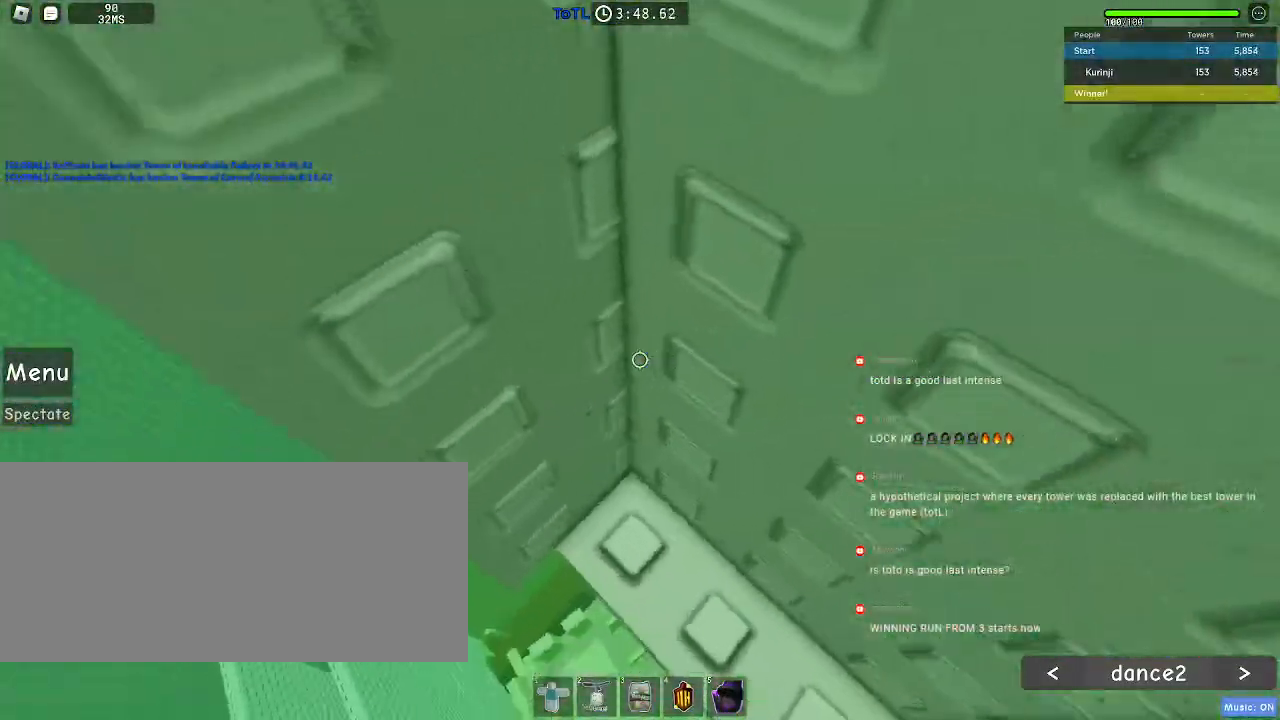
{"keys": ["w"], "mouse": [], "events": []}
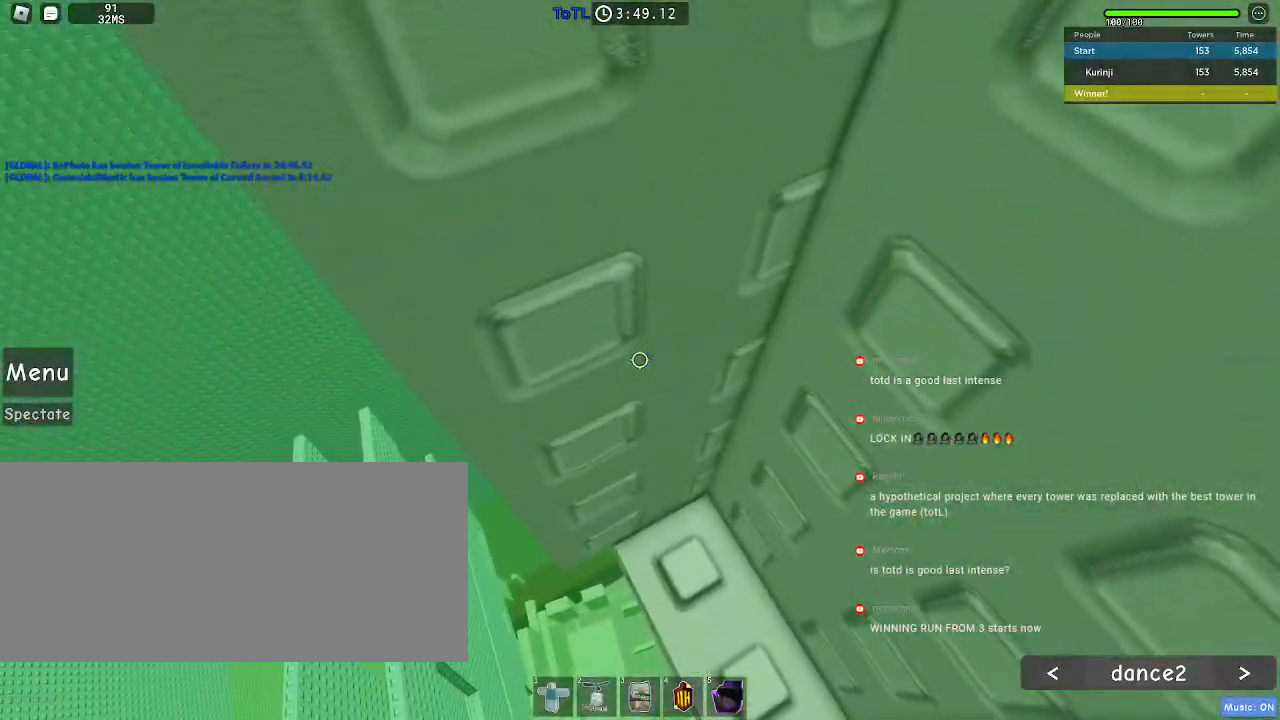
{"keys": ["a", "w"], "mouse": [], "events": [[67, "a", "down"]]}
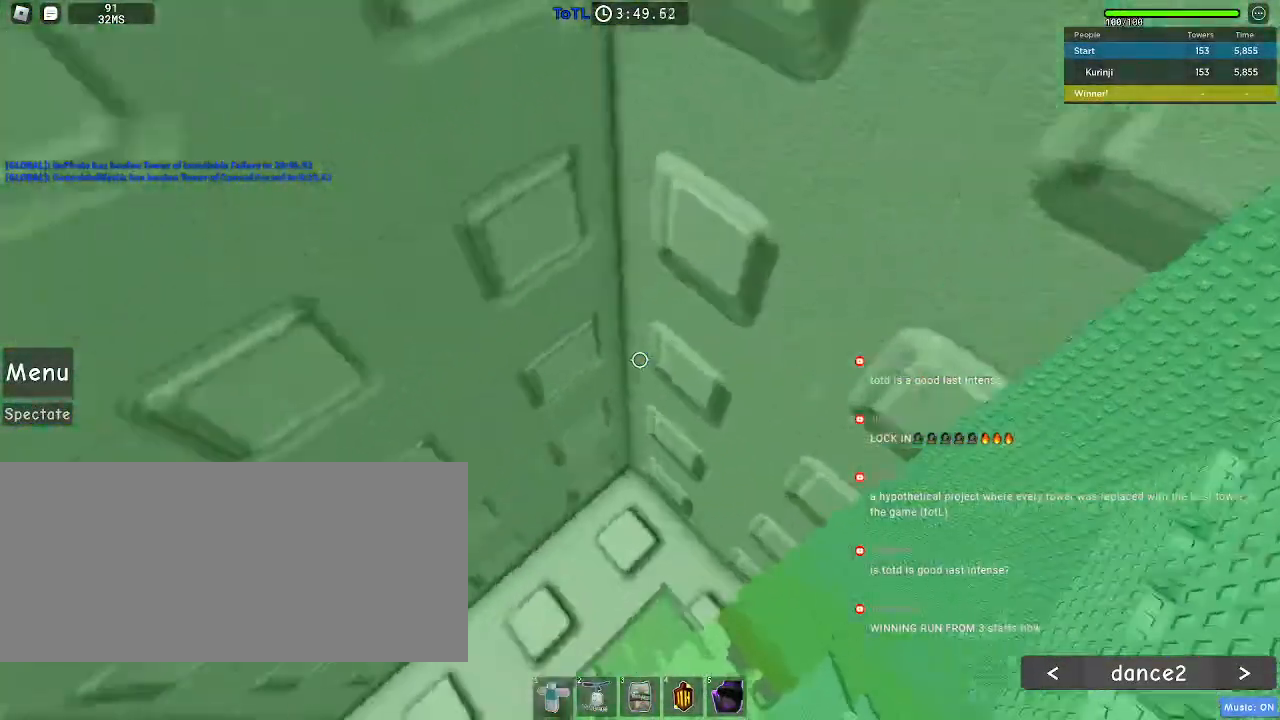
{"keys": ["w"], "mouse": [], "events": [[17, "a", "up"]]}
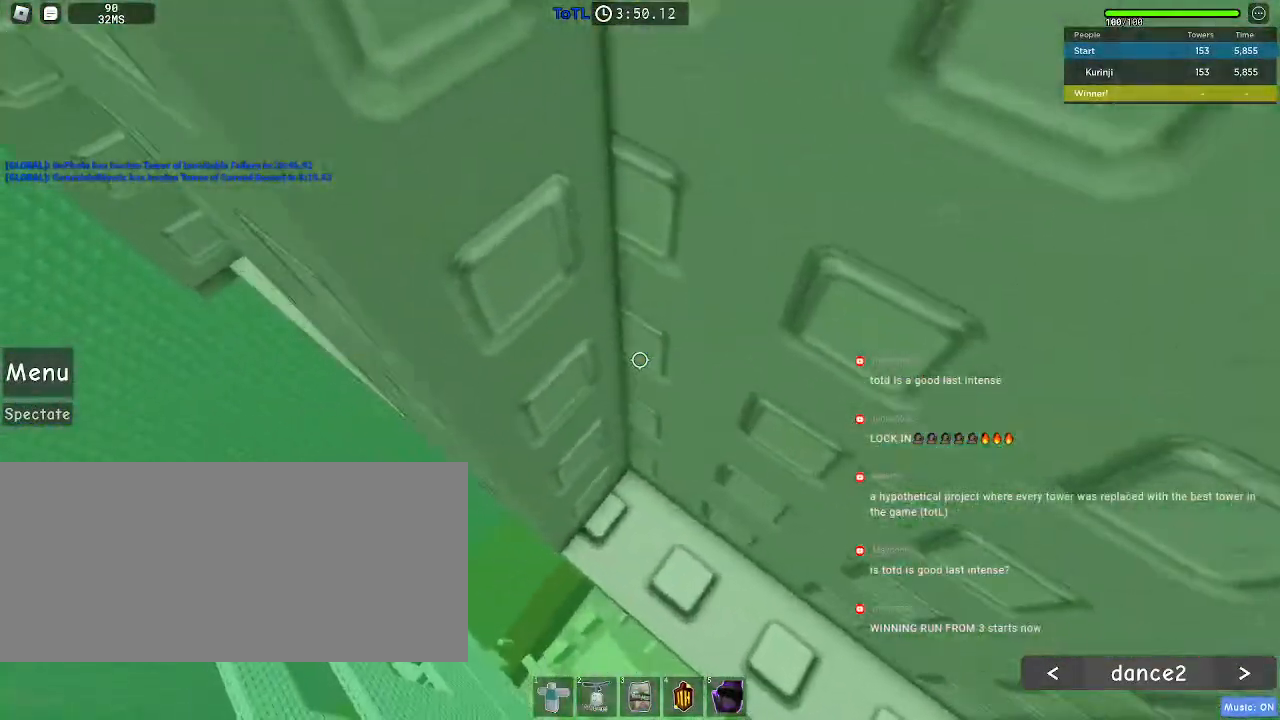
{"keys": ["a", "w"], "mouse": [], "events": [[167, "a", "down"]]}
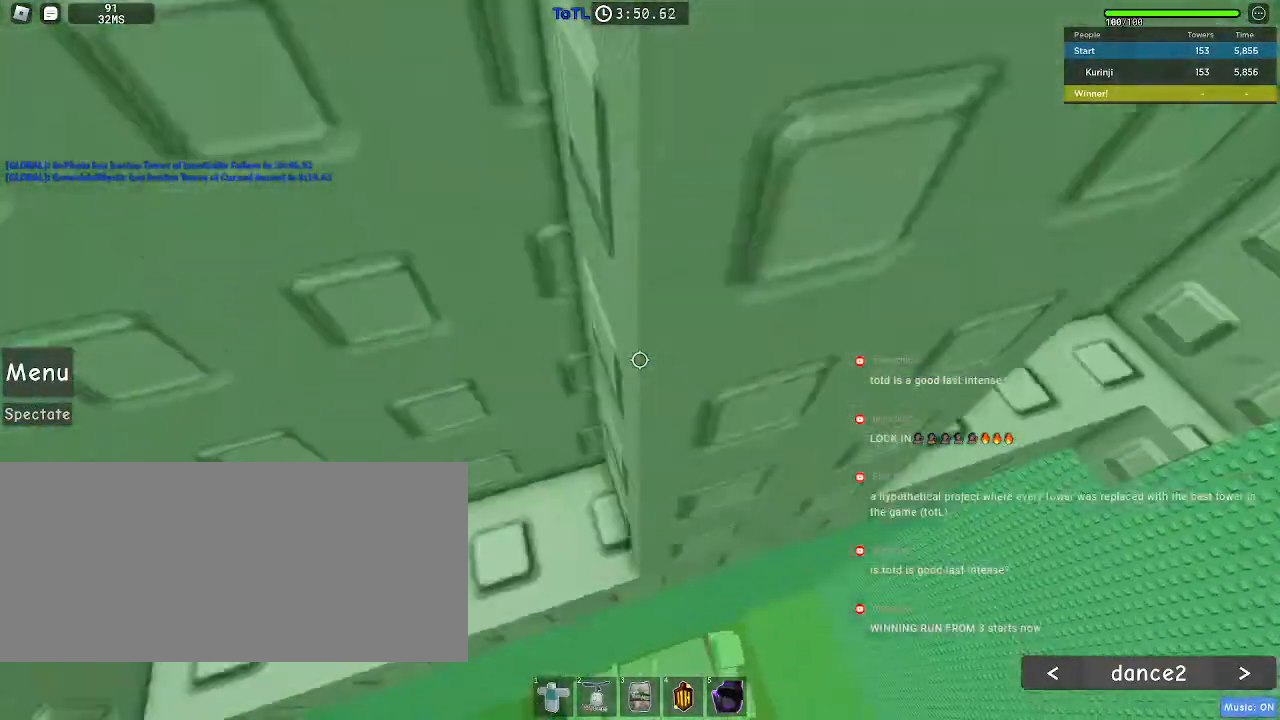
{"keys": ["w"], "mouse": [], "events": [[233, "a", "up"]]}
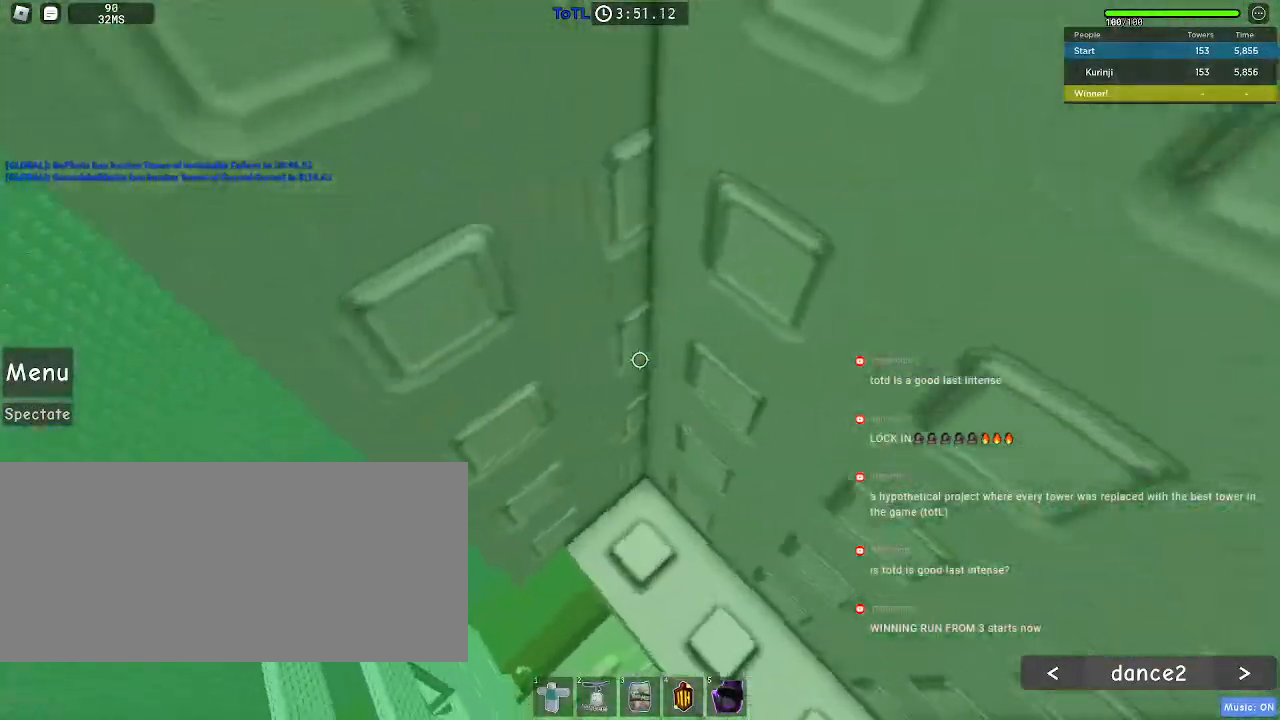
{"keys": ["a", "w"], "mouse": [], "events": [[350, "a", "down"]]}
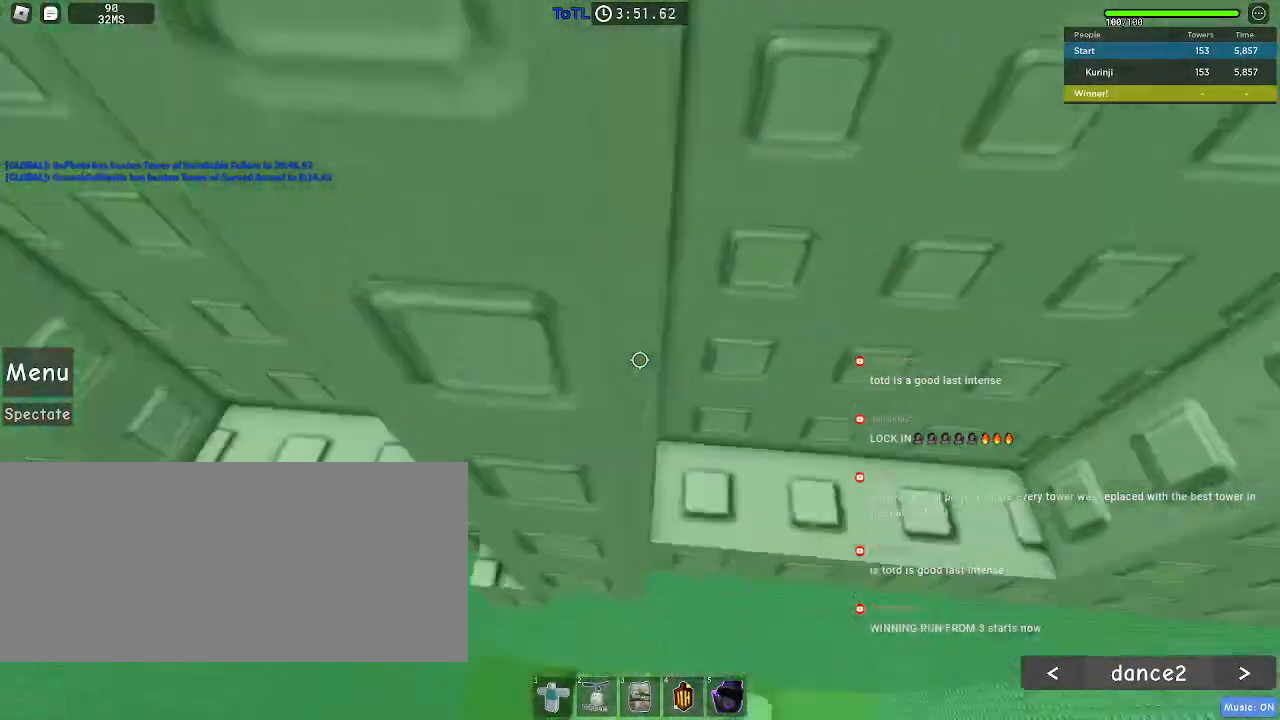
{"keys": ["w"], "mouse": [], "events": [[267, "a", "up"]]}
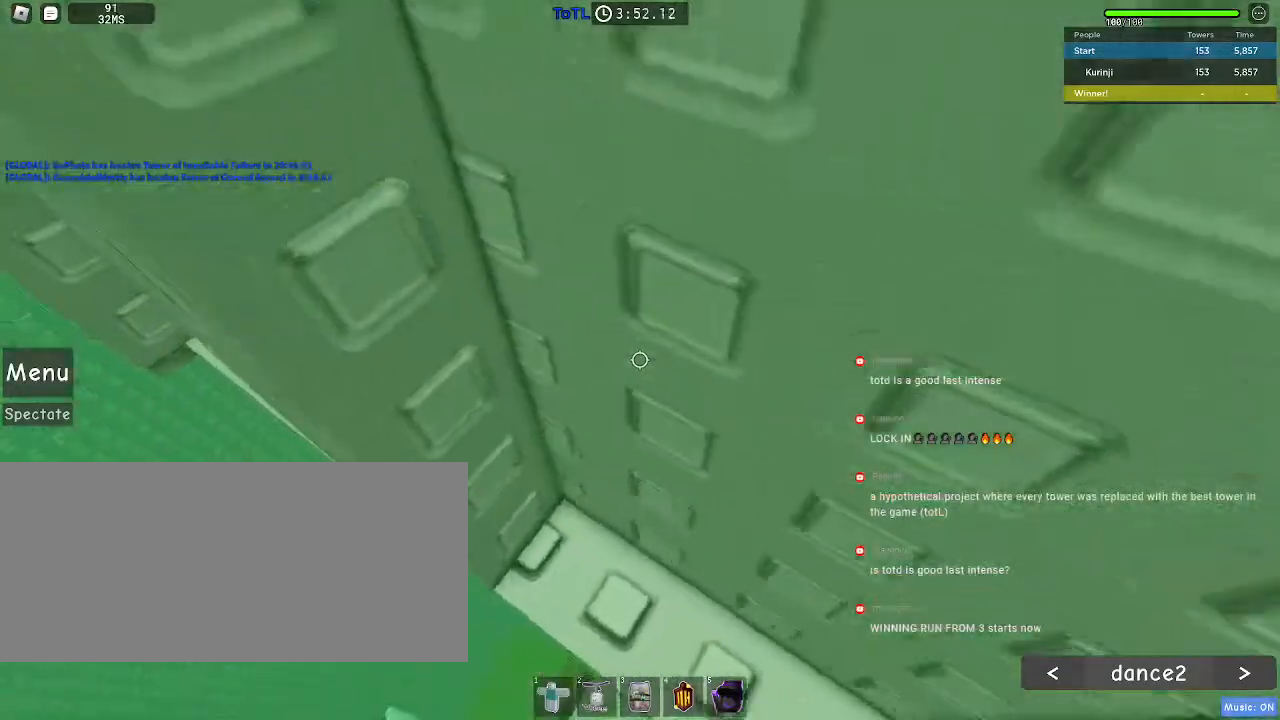
{"keys": ["a", "w"], "mouse": [], "events": [[450, "a", "down"]]}
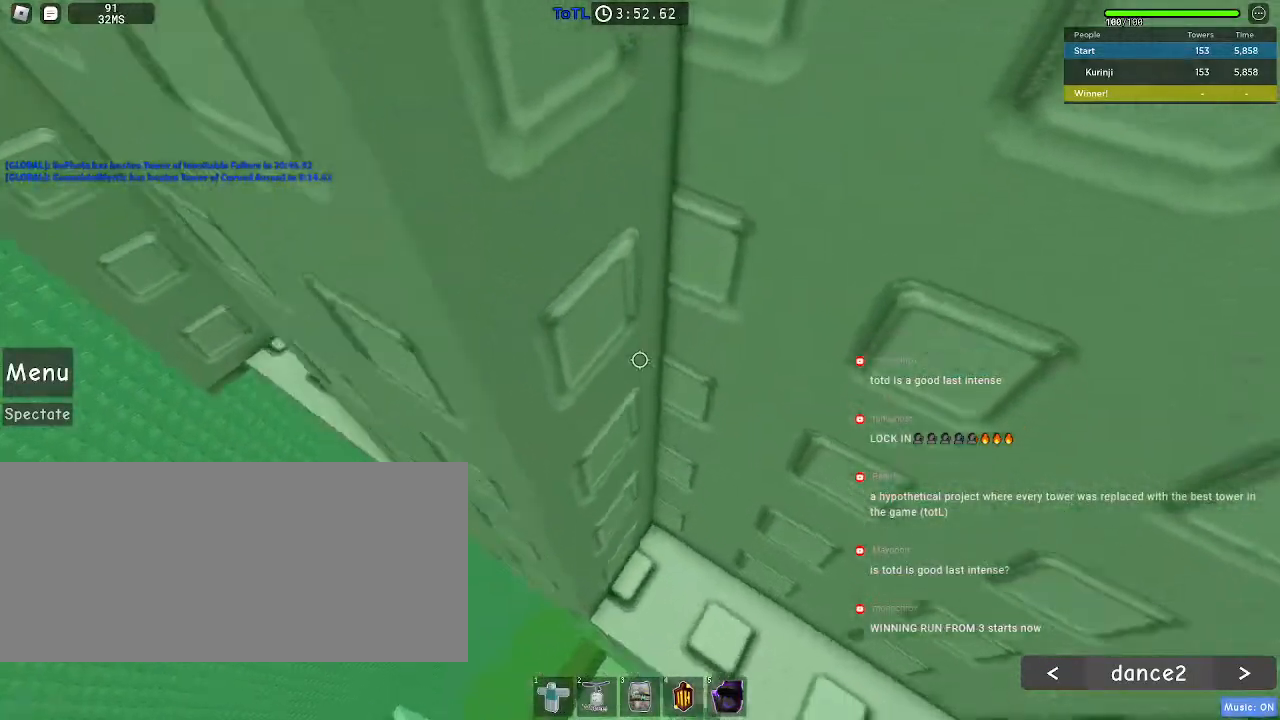
{"keys": ["a", "w"], "mouse": [], "events": []}
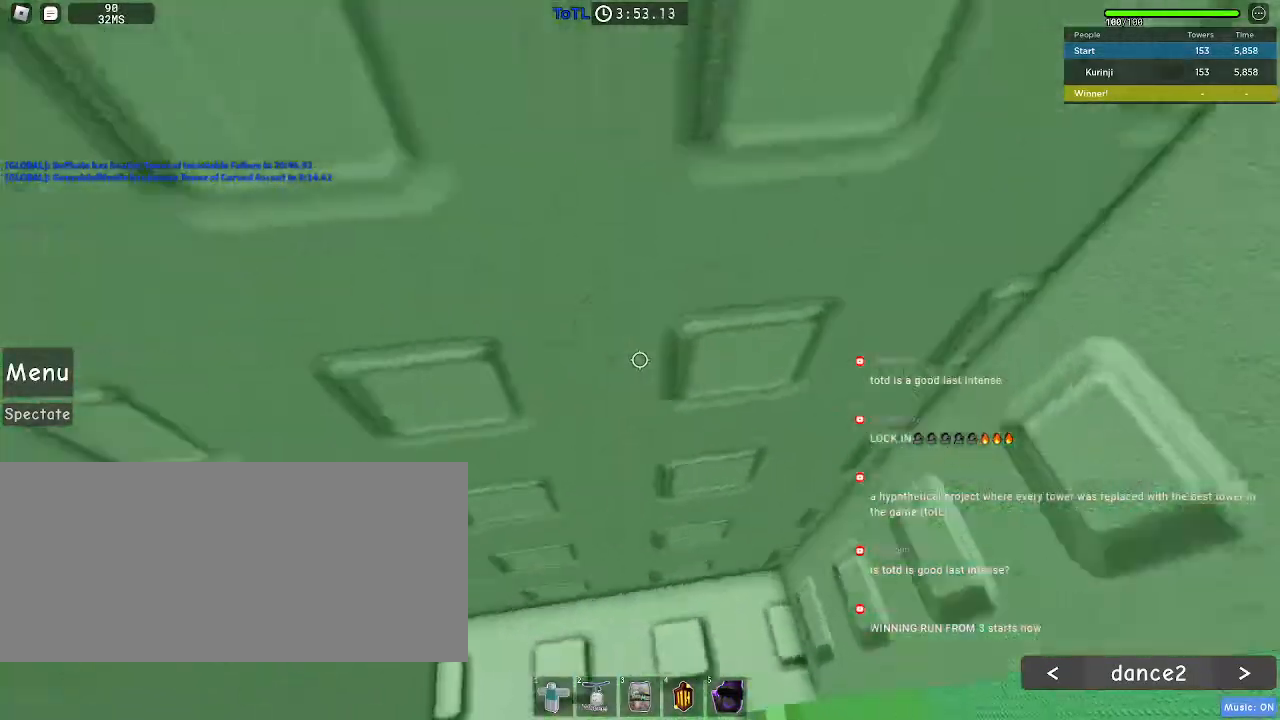
{"keys": ["w"], "mouse": [], "events": [[17, "a", "up"]]}
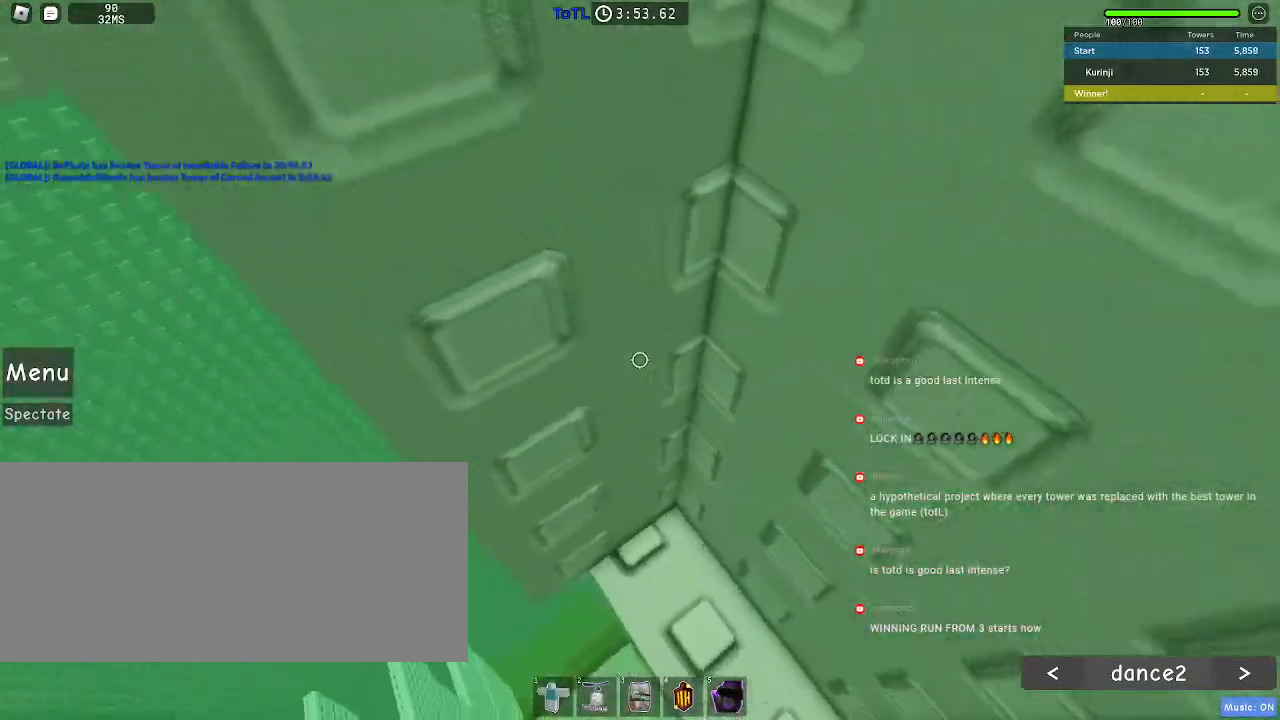
{"keys": ["w"], "mouse": [], "events": []}
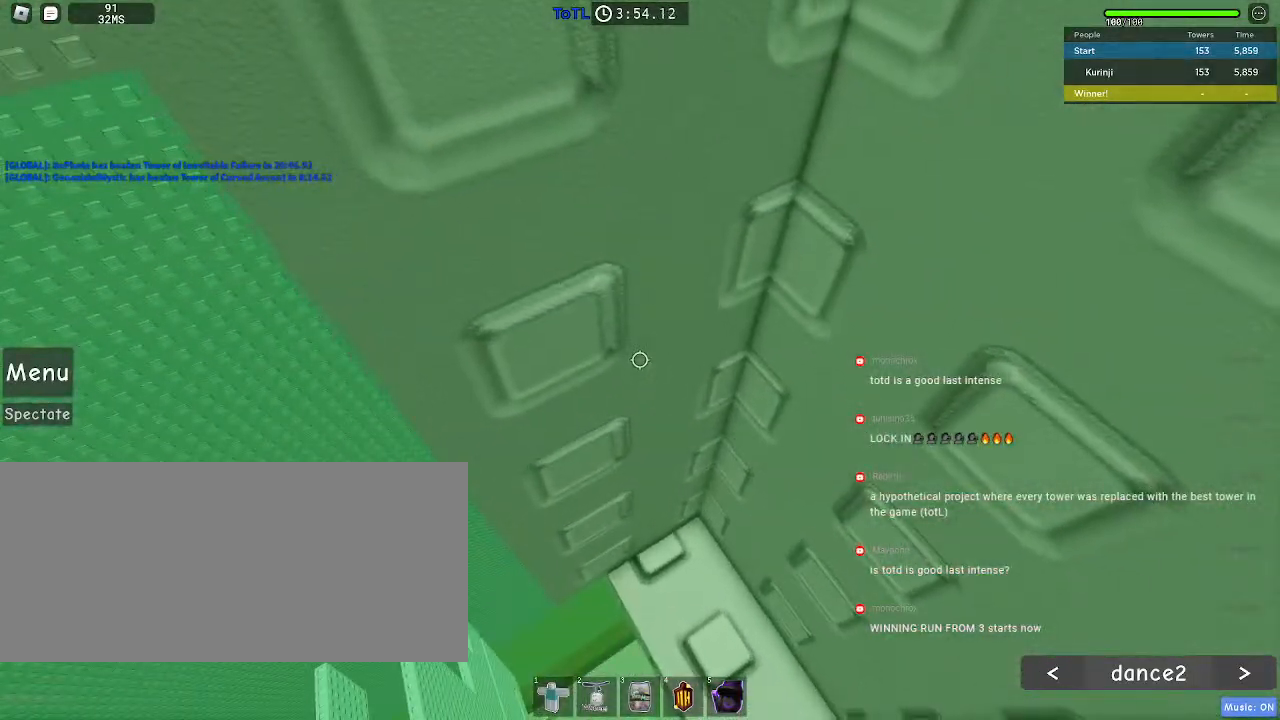
{"keys": ["w"], "mouse": [], "events": [[33, "a", "down"], [467, "a", "up"]]}
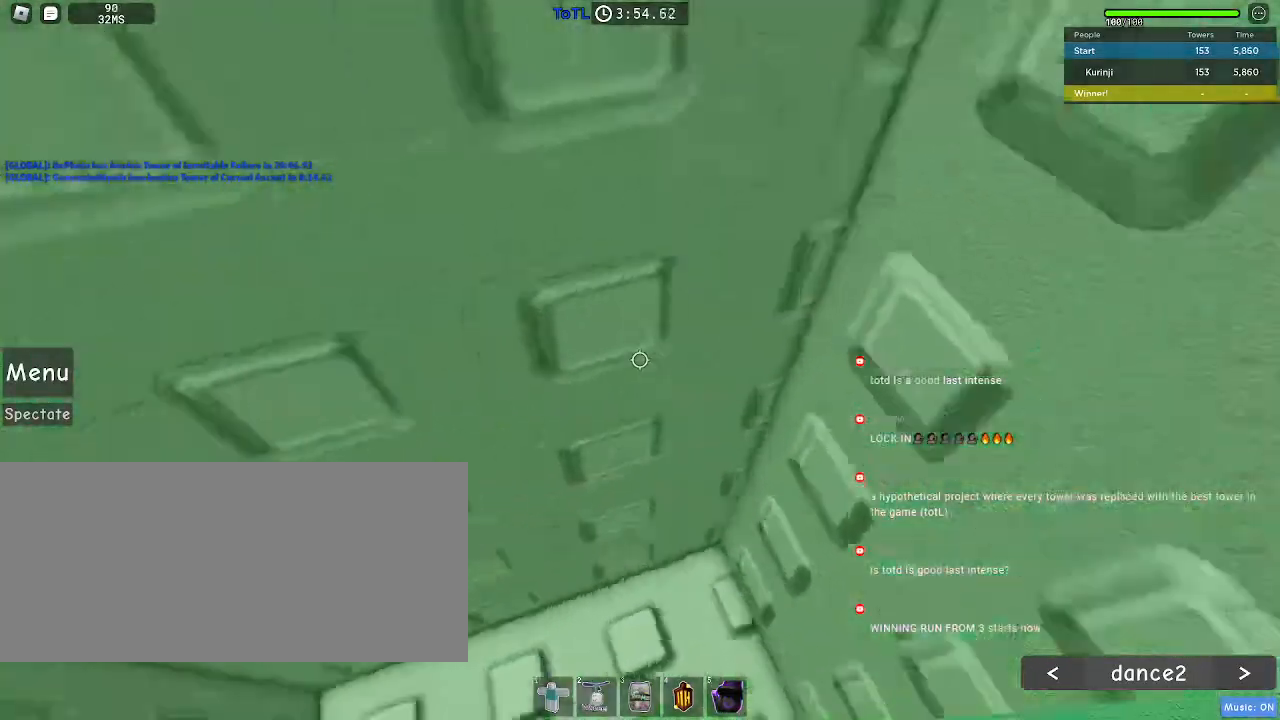
{"keys": ["w"], "mouse": [], "events": []}
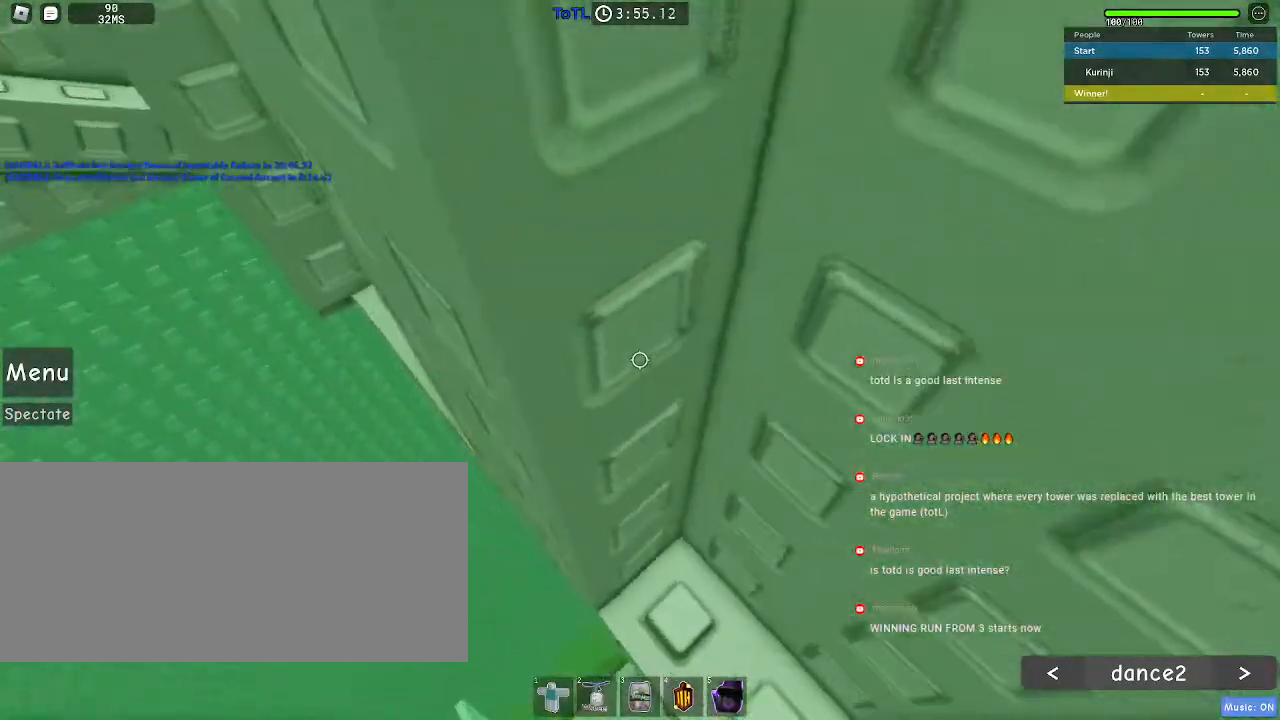
{"keys": ["a", "w"], "mouse": [], "events": [[150, "a", "down"]]}
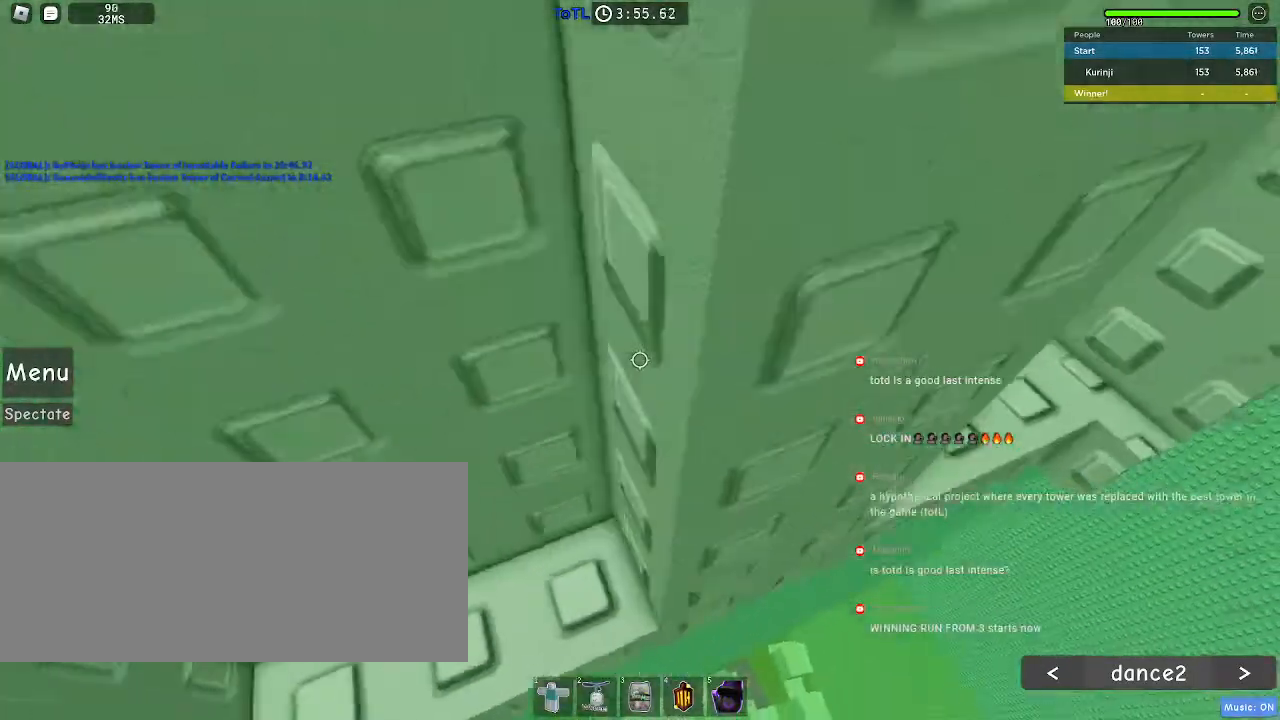
{"keys": ["w"], "mouse": [], "events": [[200, "a", "up"]]}
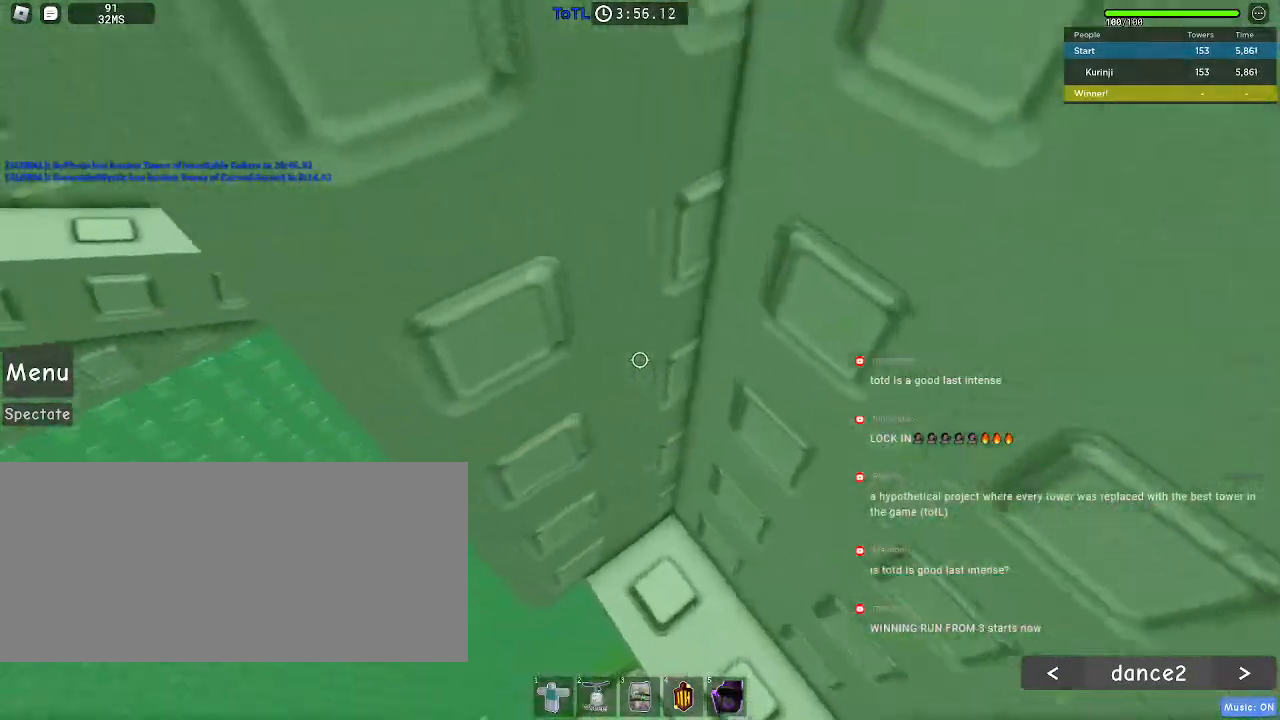
{"keys": ["a", "w"], "mouse": [], "events": [[367, "a", "down"]]}
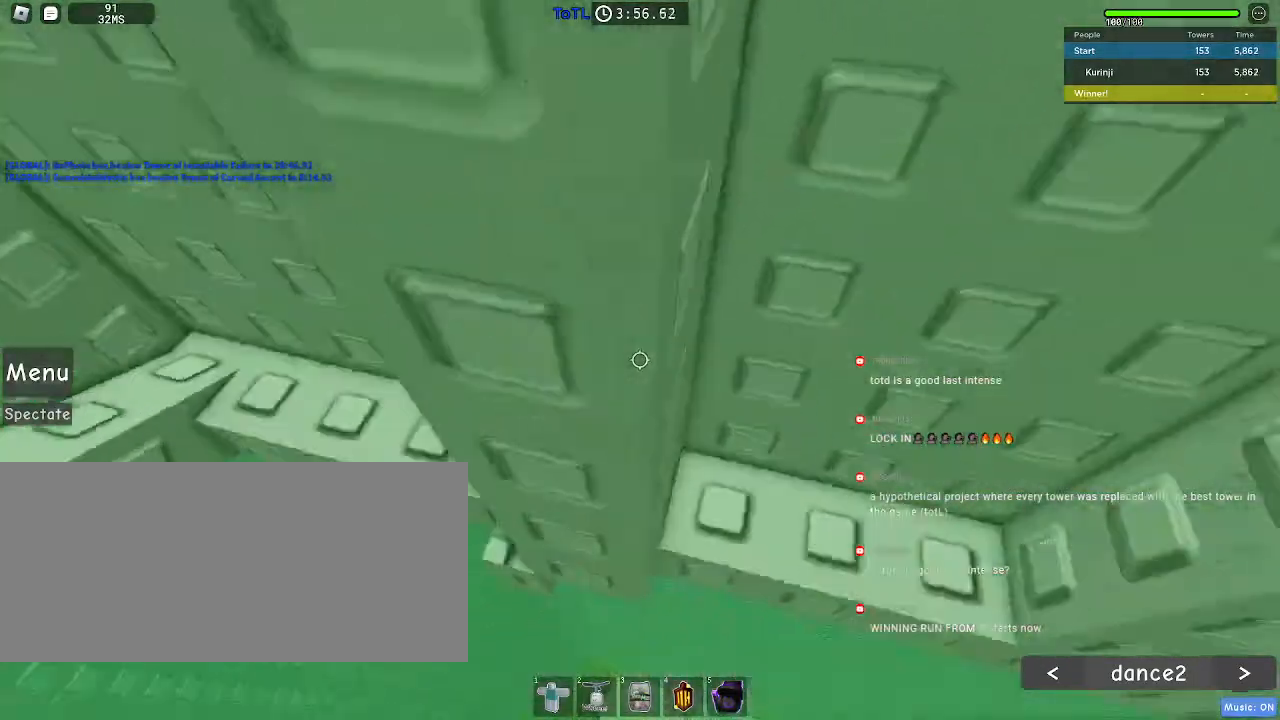
{"keys": ["w"], "mouse": [], "events": [[300, "a", "up"]]}
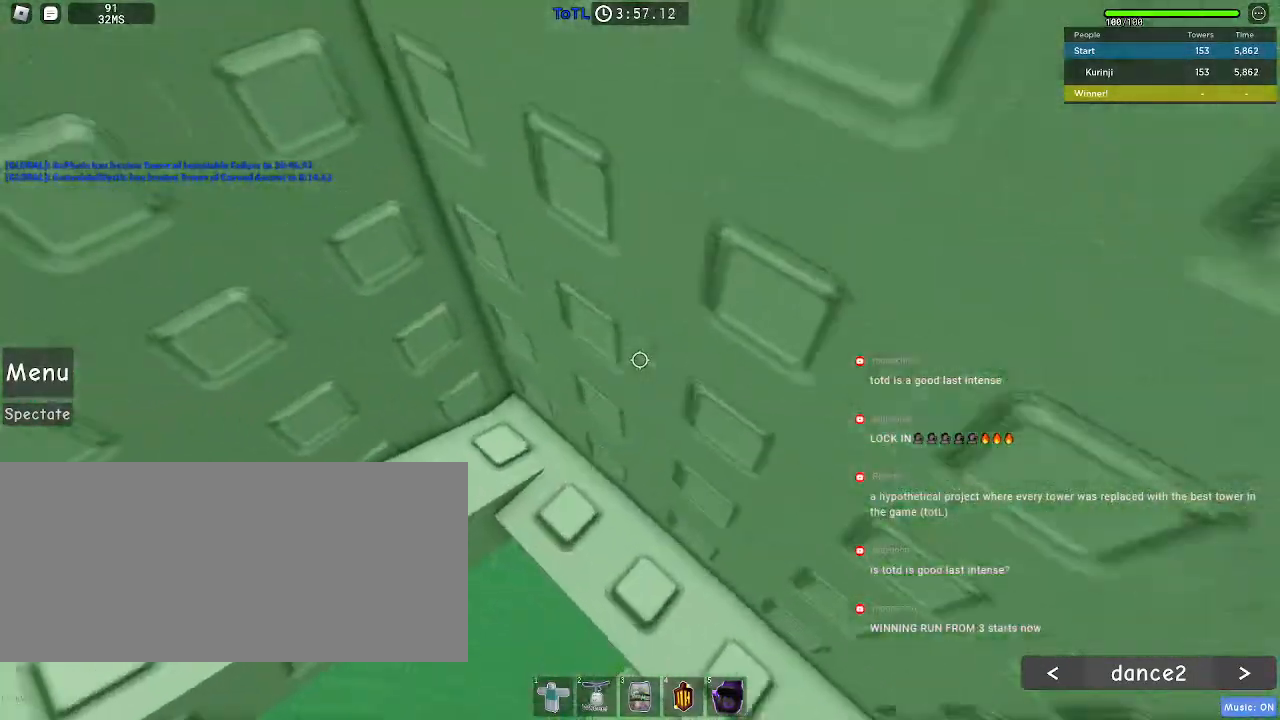
{"keys": [], "mouse": [], "events": [[267, "d", "down"], [400, "w", "up"], [500, "d", "up"]]}
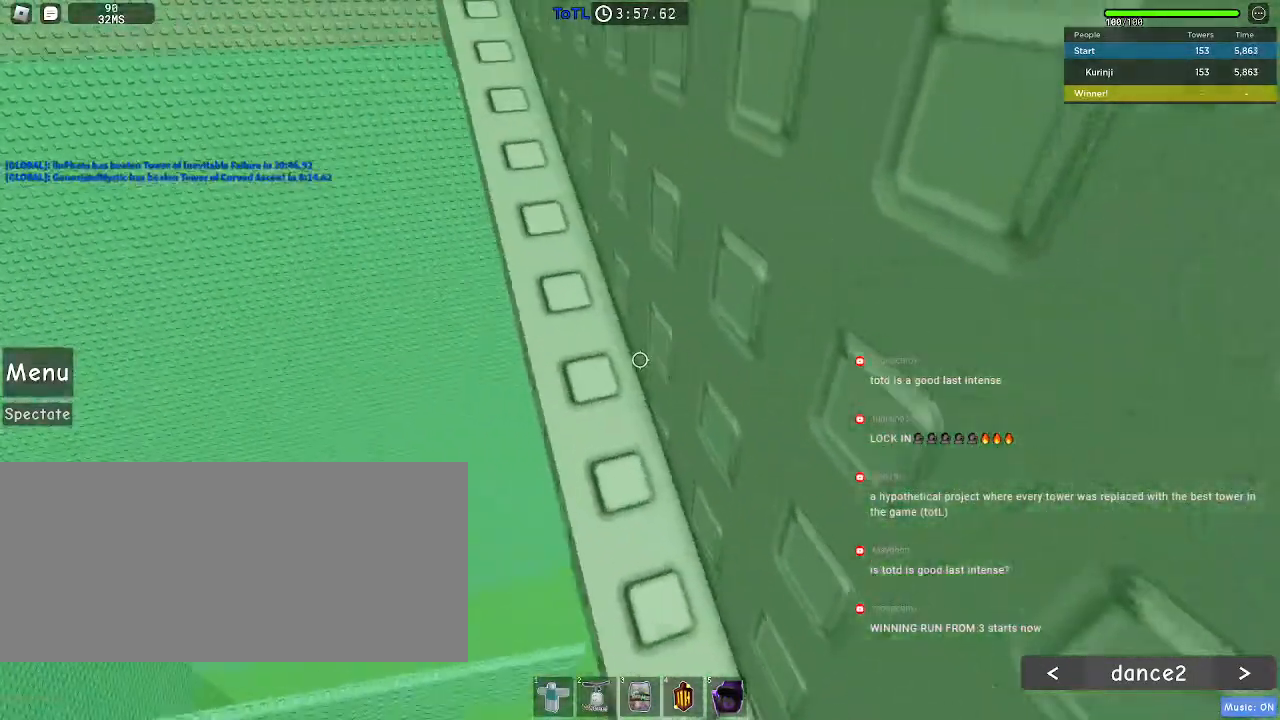
{"keys": ["w"], "mouse": ["left"], "events": [[117, "mouse_left", "down"], [250, "w", "down"]]}
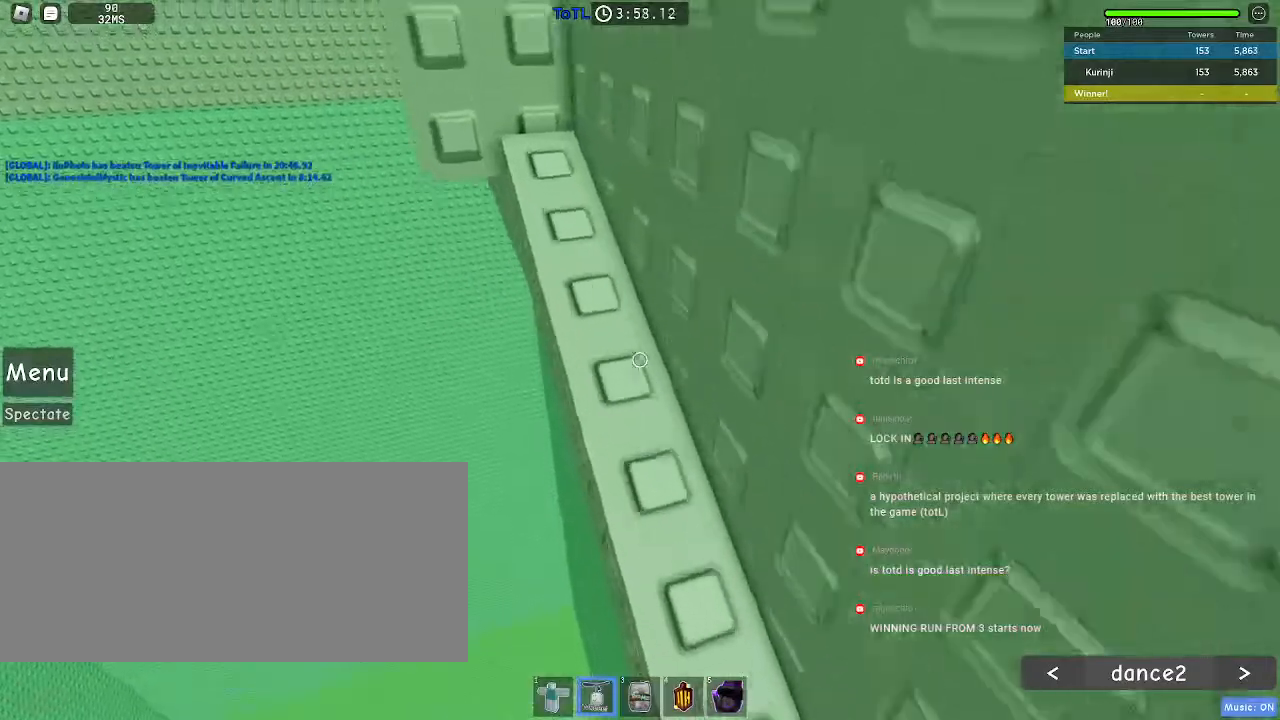
{"keys": [], "mouse": ["wheel"], "events": [[133, "mouse_left", "up"], [300, "mouse_wheel", "down"], [483, "w", "up"]]}
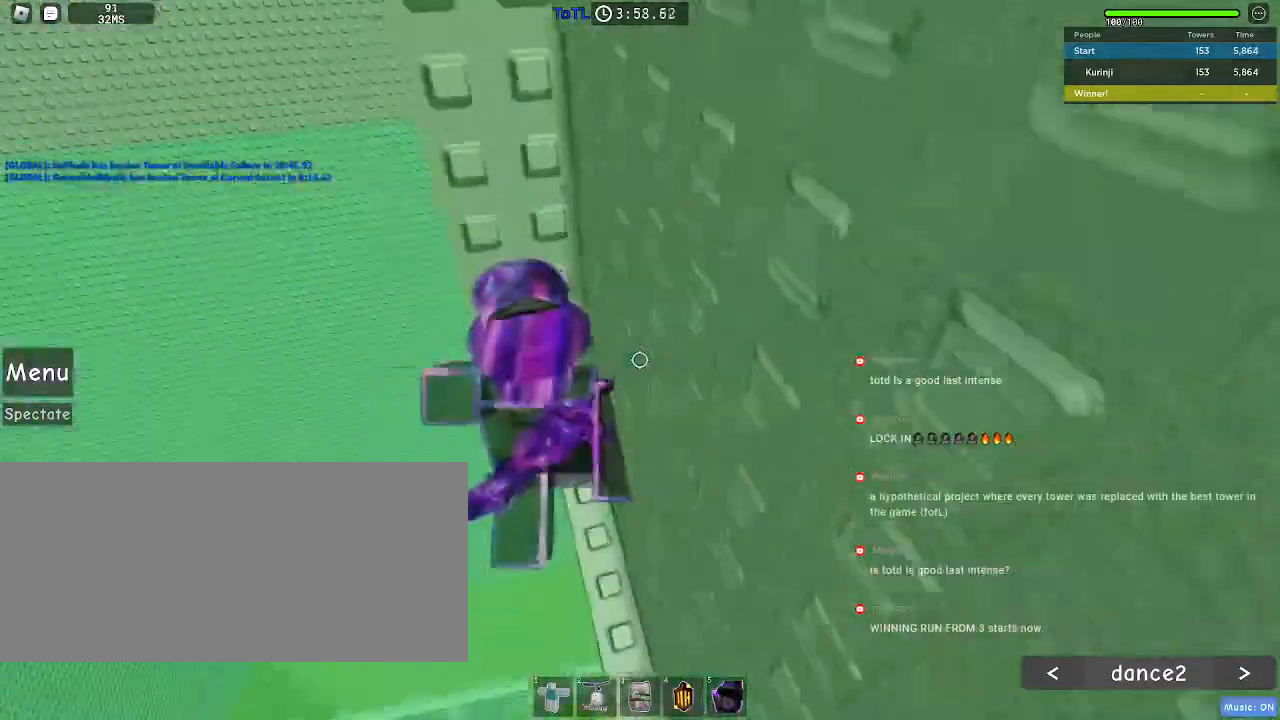
{"keys": ["a"], "mouse": [], "events": [[83, "mouse_wheel", "up"], [117, "a", "down"], [233, "space", "down"], [300, "space", "up"]]}
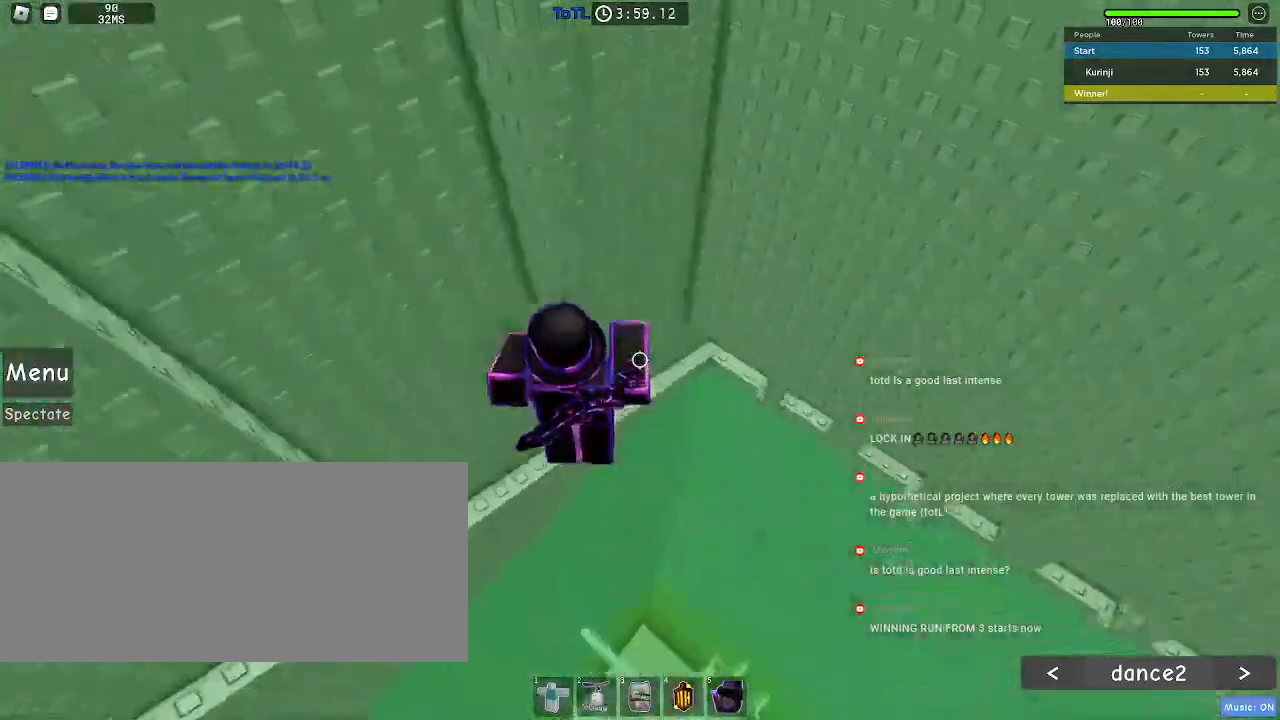
{"keys": ["w"], "mouse": [], "events": [[333, "w", "down"], [483, "a", "up"]]}
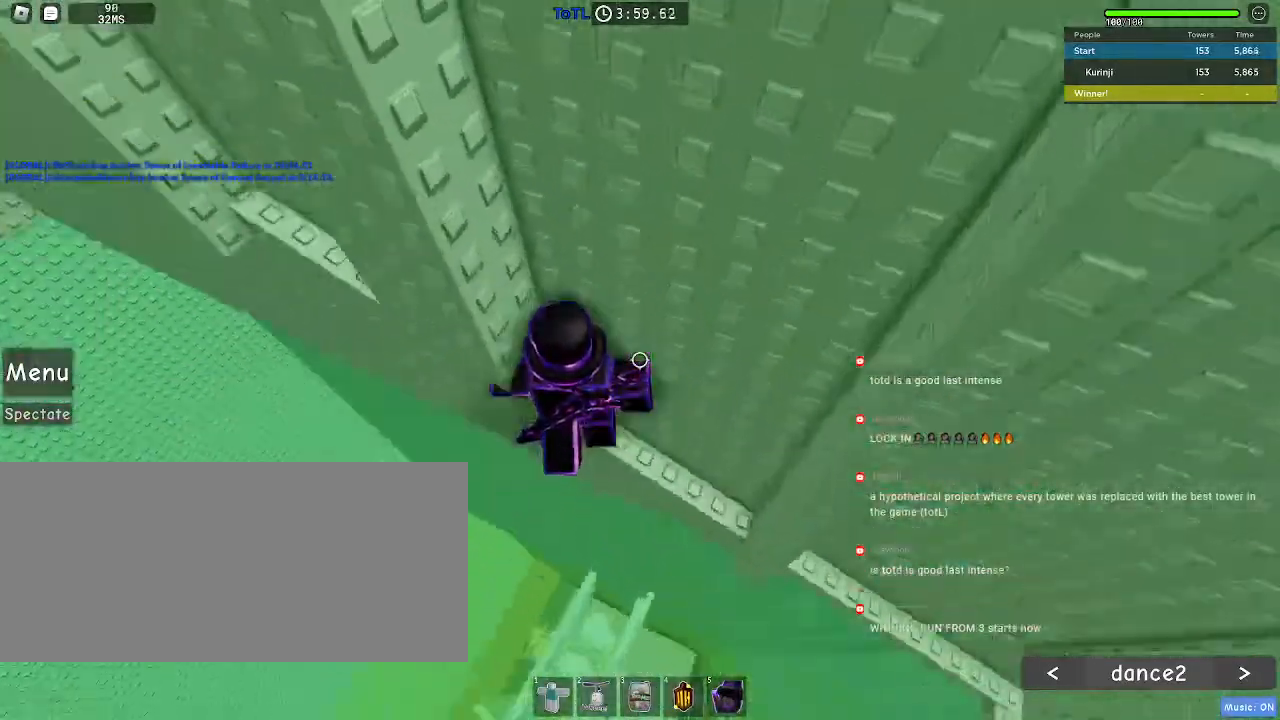
{"keys": ["a"], "mouse": [], "events": [[100, "w", "up"], [183, "a", "down"], [300, "space", "down"], [383, "space", "up"]]}